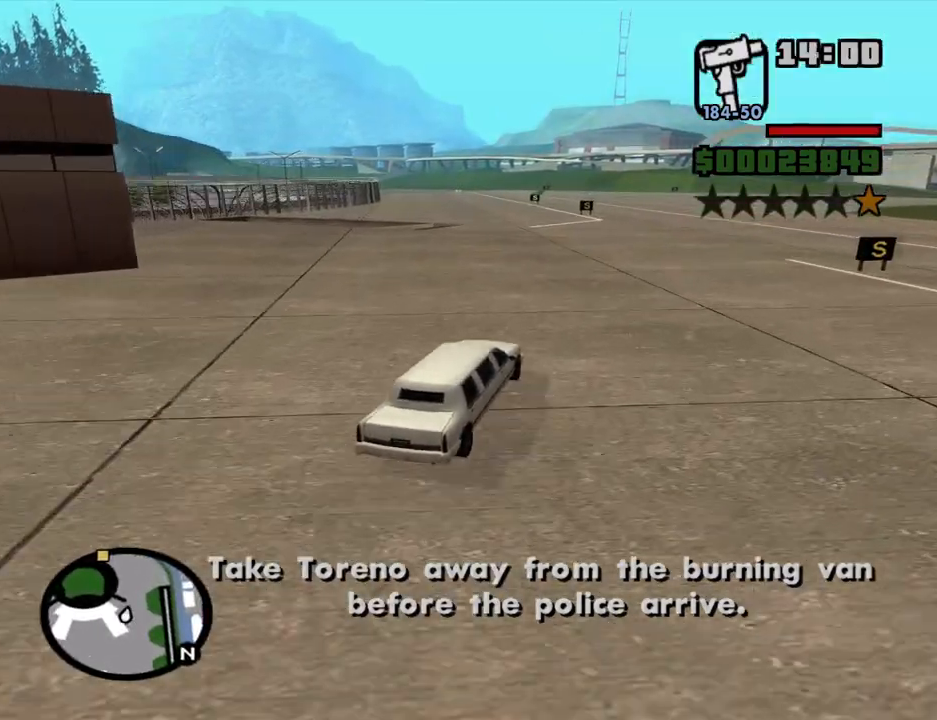
Gameplay with keyboard and mouse; each line is a JSON object with the keys and mouse buttons held at the frame after it. "events" lists presses ("down") and releases ("up") of "1", "2", "3", "4", "5", "6", "8", "a", "alt", "c", "ctrl", "d", "down", "e", "escape", "f", "f1", "f2", "f3", "g", "h", "left", "num2", "q", "r", "right", "s", "shift", "space", "t", "tab", "up", "v", "w", "x", "z", "mouse_left", "mouse_middle", "mouse_right", "mouse_wheel_up" and "mouse_wheel_down" between this image and that frame as [ms after this image, input, new state], when the widget could be followed in between. "mouse_left", "mouse_middle", "mouse_right", "mouse_wheel_up", "mouse_wheel_down" = the "left", "middle", "right", "wheel_up", "wheel_down" buttons of the "mouse" list. No other keys are recorded. Mouse movement is not recorded.
{"keys": ["a", "w"], "mouse": [], "events": [[66, "a", "down"]]}
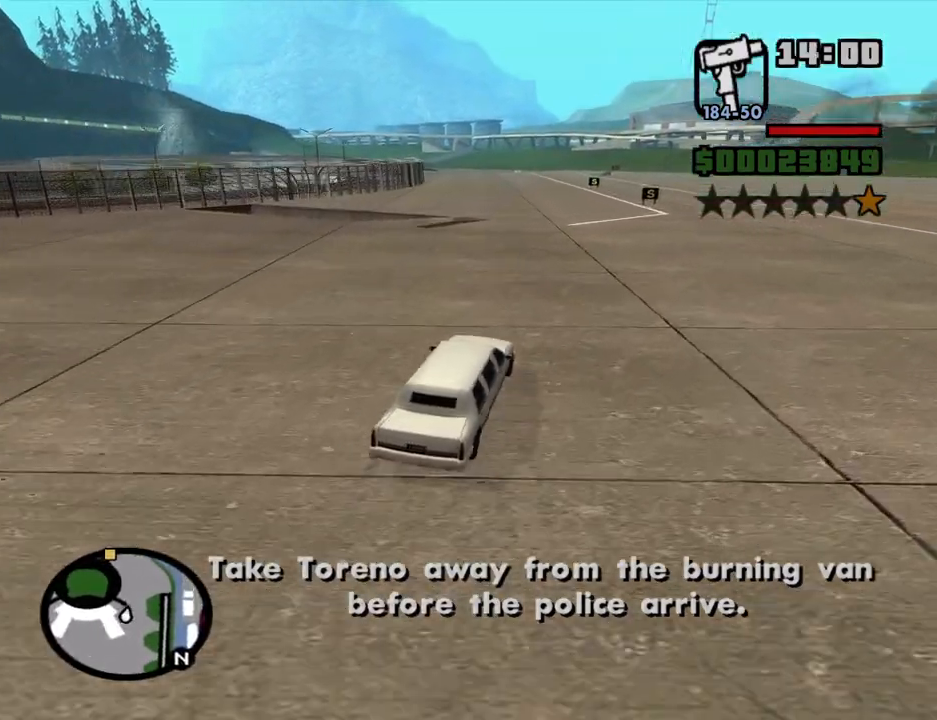
{"keys": ["w"], "mouse": [], "events": [[33, "a", "up"], [183, "a", "down"], [466, "a", "up"]]}
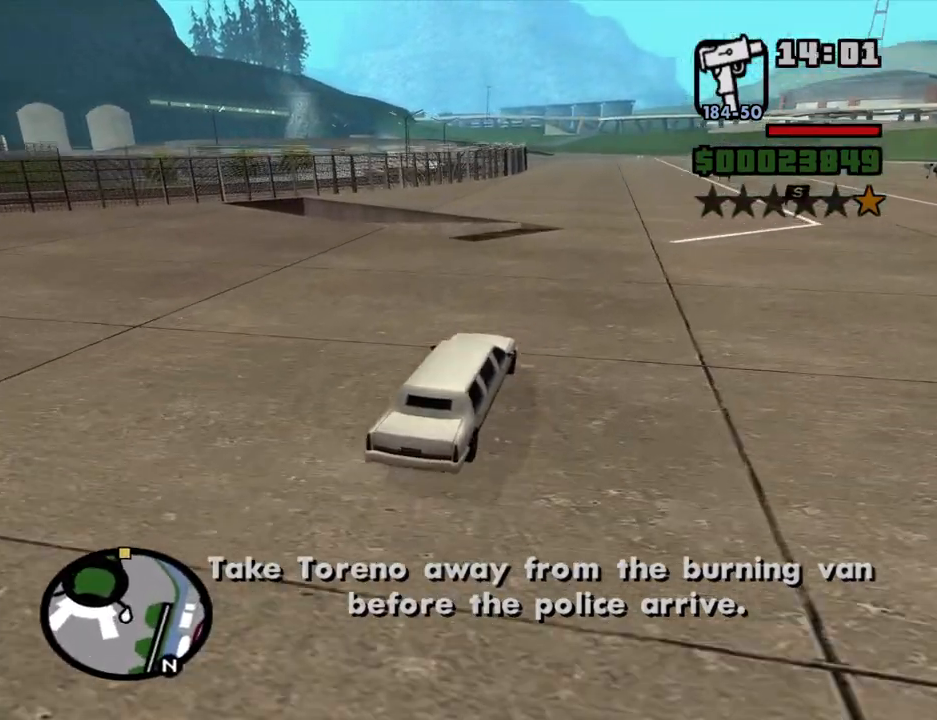
{"keys": ["a"], "mouse": [], "events": [[50, "a", "down"], [100, "w", "up"], [150, "space", "down"], [333, "space", "up"]]}
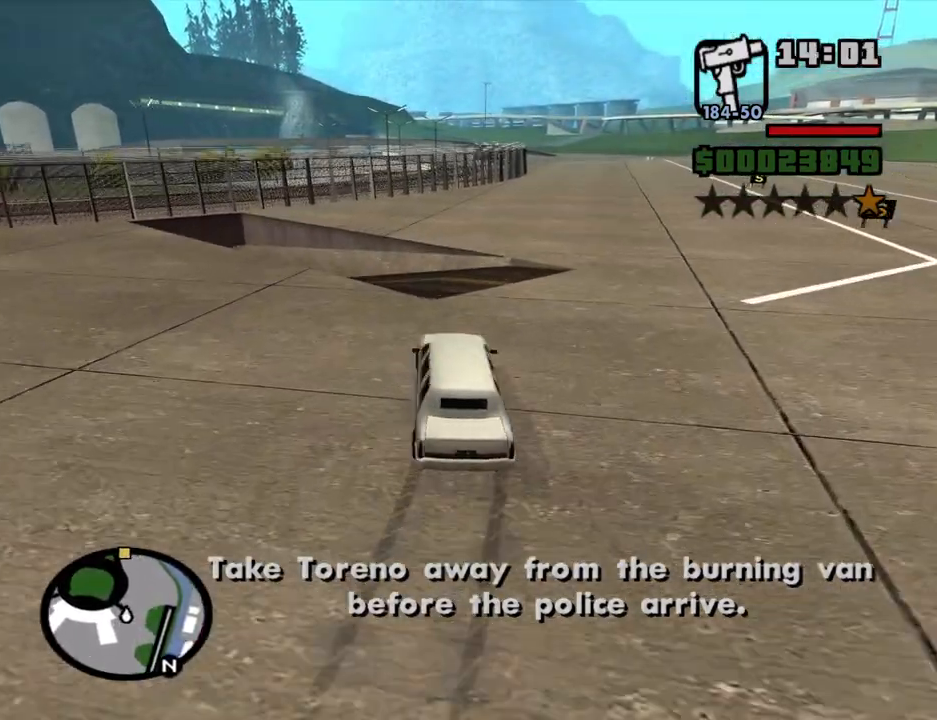
{"keys": ["d", "w"], "mouse": [], "events": [[250, "w", "down"], [350, "a", "up"], [450, "d", "down"]]}
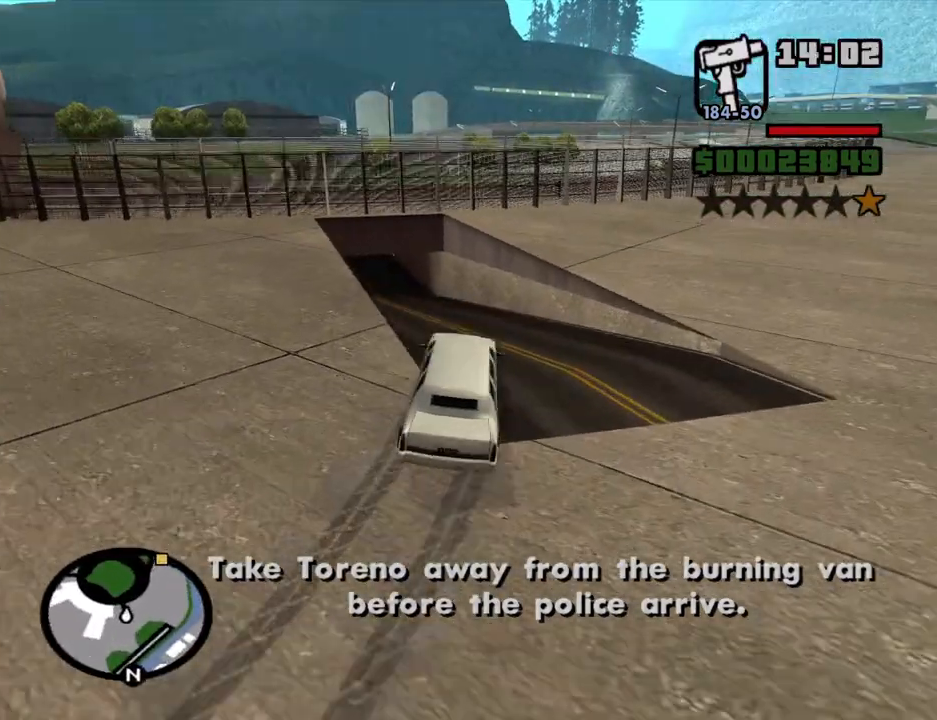
{"keys": ["a", "w"], "mouse": [], "events": [[33, "d", "up"], [83, "a", "down"]]}
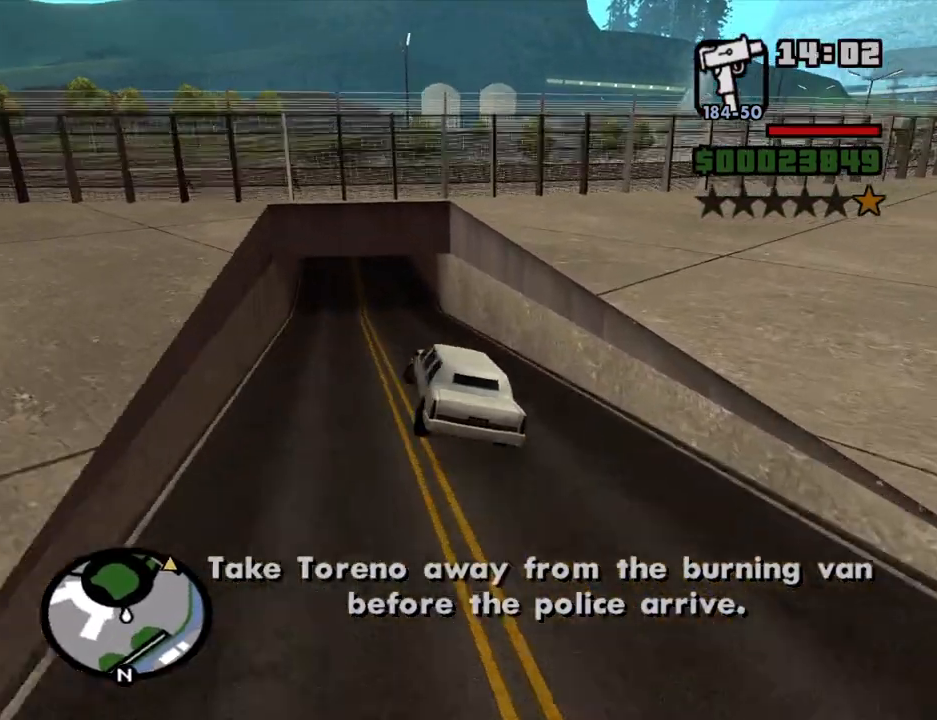
{"keys": ["a", "w"], "mouse": [], "events": [[150, "a", "up"], [150, "d", "down"], [333, "d", "up"], [383, "a", "down"]]}
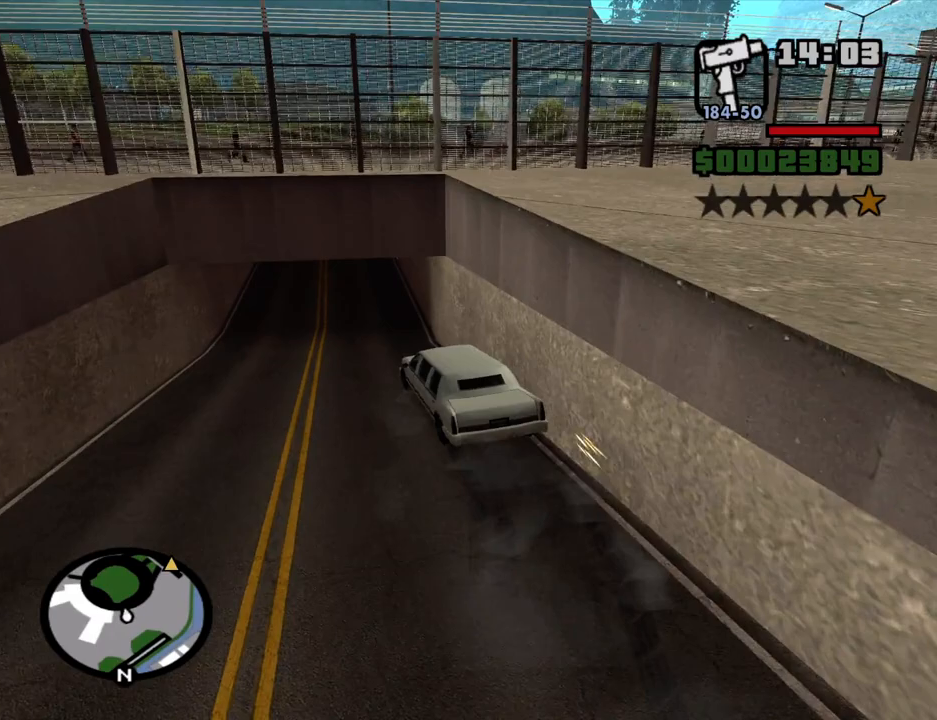
{"keys": ["w"], "mouse": [], "events": [[216, "a", "up"]]}
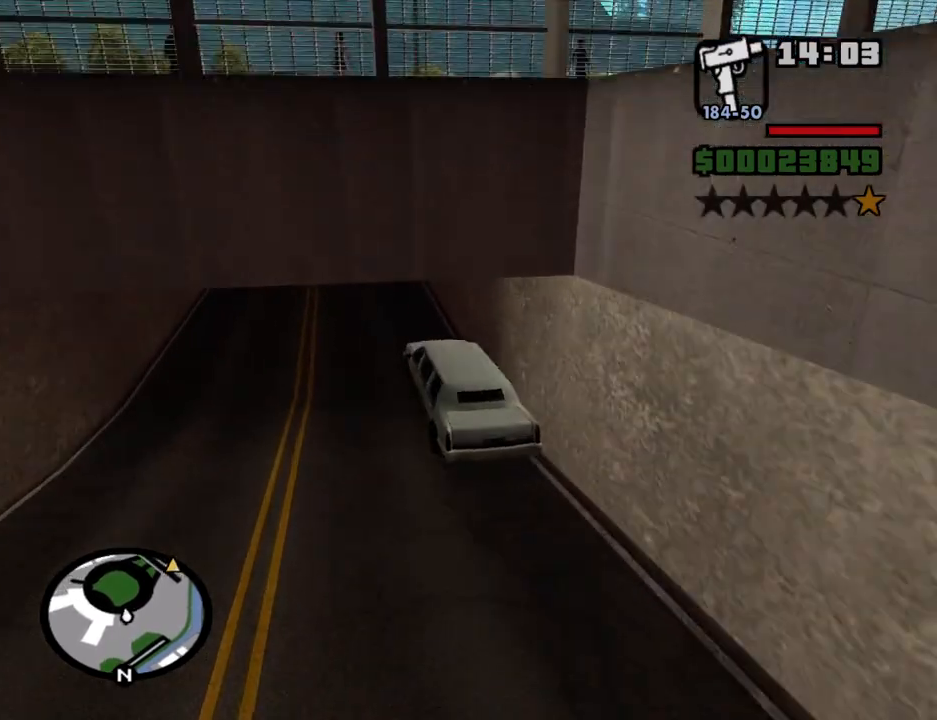
{"keys": ["d"], "mouse": [], "events": [[366, "d", "down"], [466, "w", "up"]]}
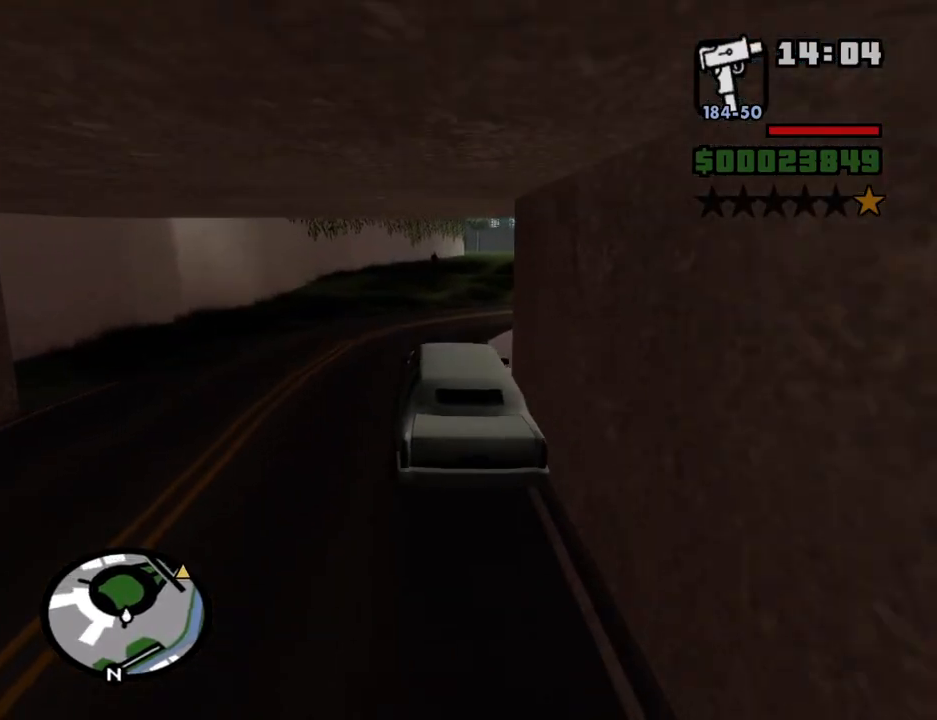
{"keys": ["d", "w"], "mouse": [], "events": [[200, "w", "down"]]}
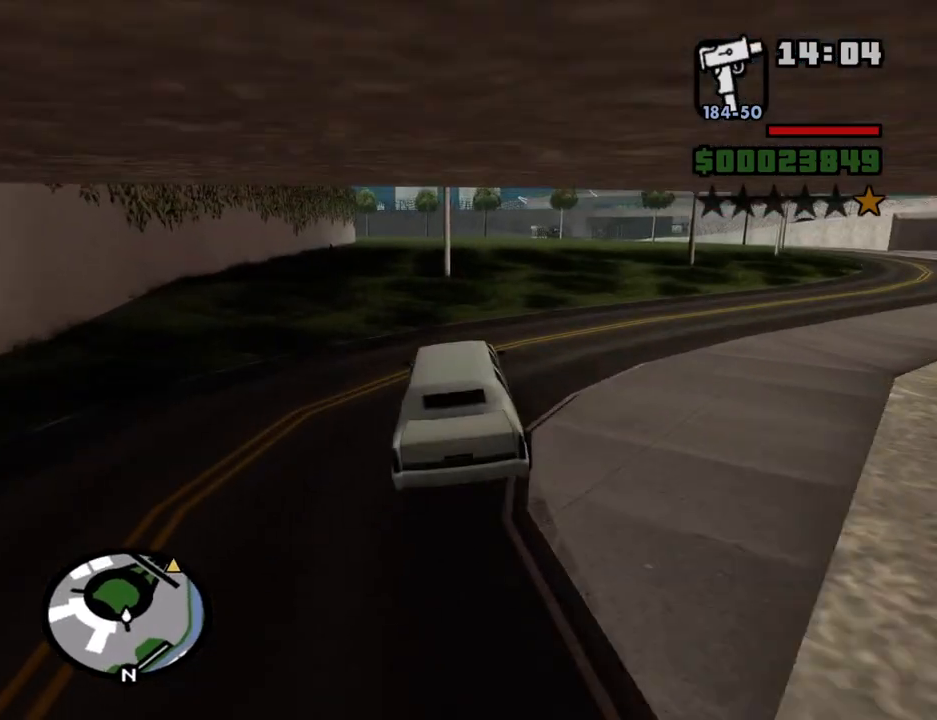
{"keys": ["w"], "mouse": [], "events": [[116, "d", "up"], [150, "a", "down"], [300, "a", "up"]]}
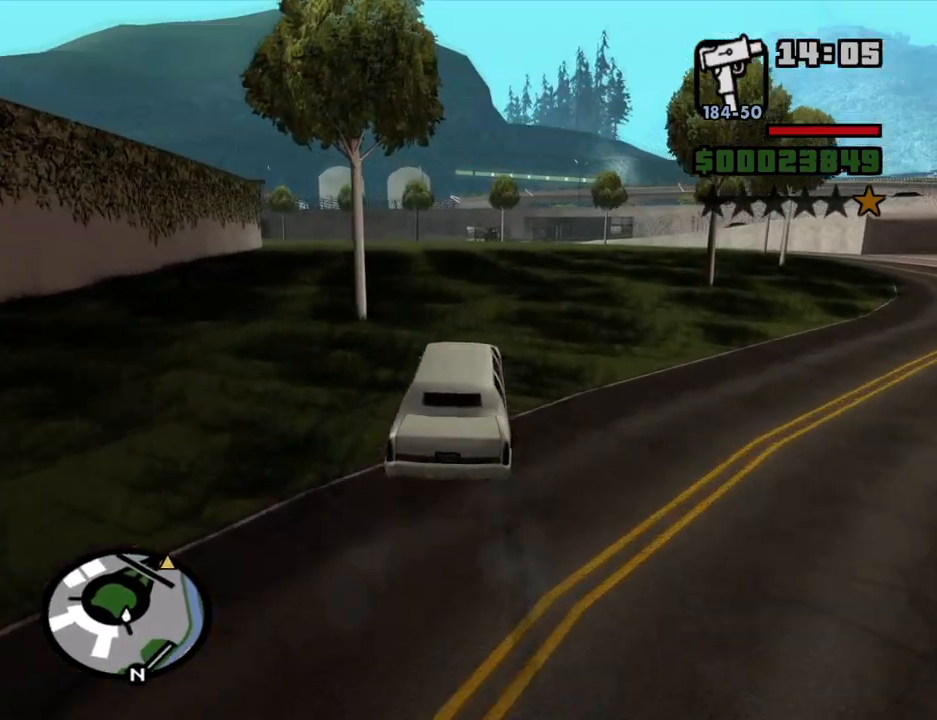
{"keys": ["w"], "mouse": [], "events": [[366, "d", "down"], [500, "d", "up"]]}
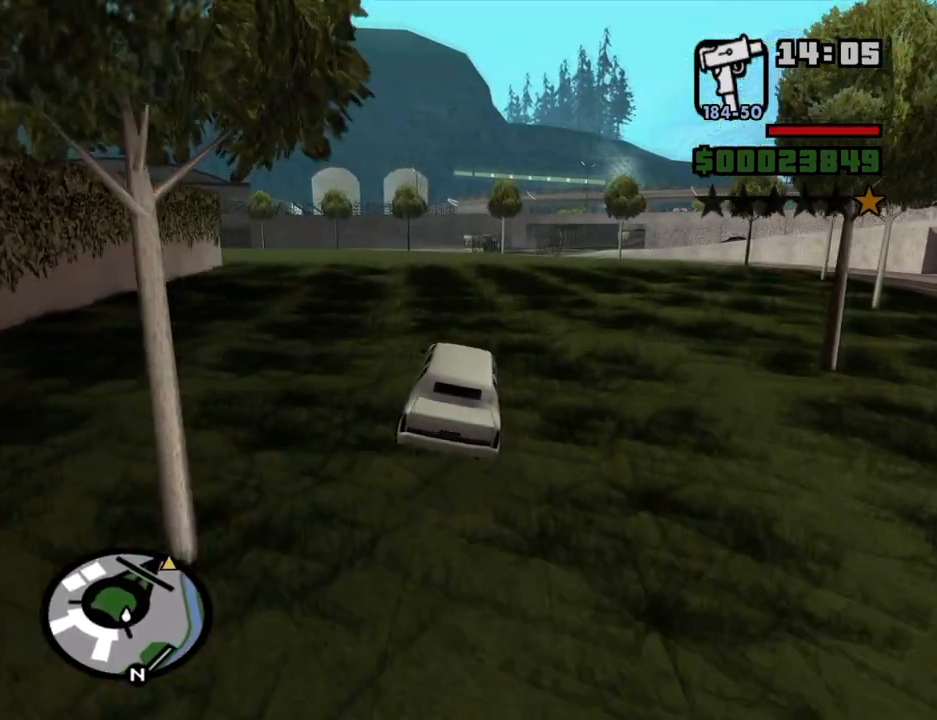
{"keys": ["w"], "mouse": [], "events": [[383, "a", "down"], [466, "a", "up"]]}
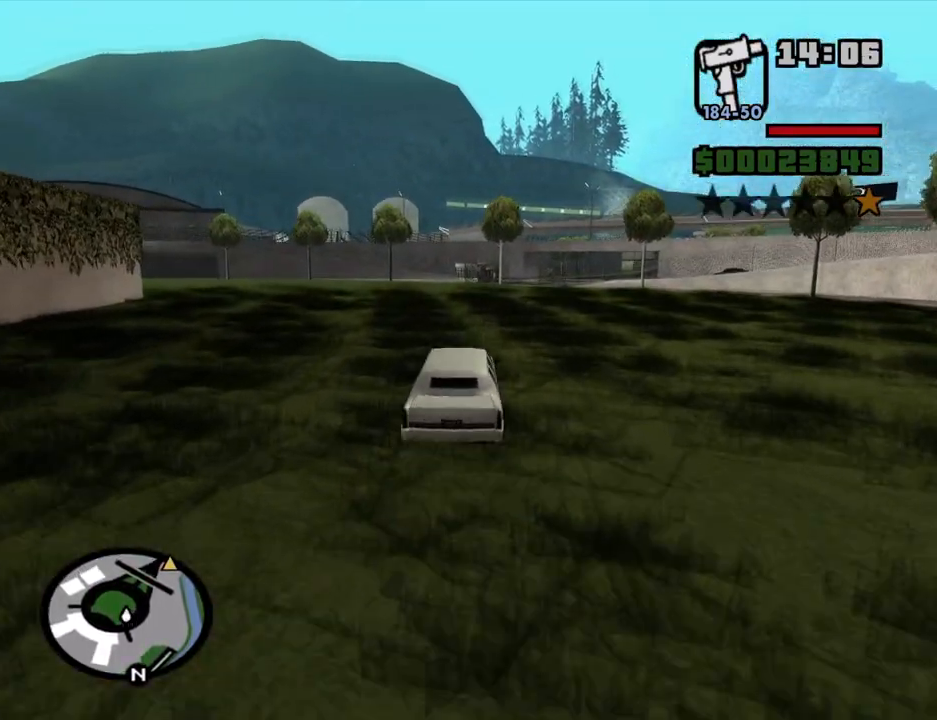
{"keys": ["w"], "mouse": [], "events": []}
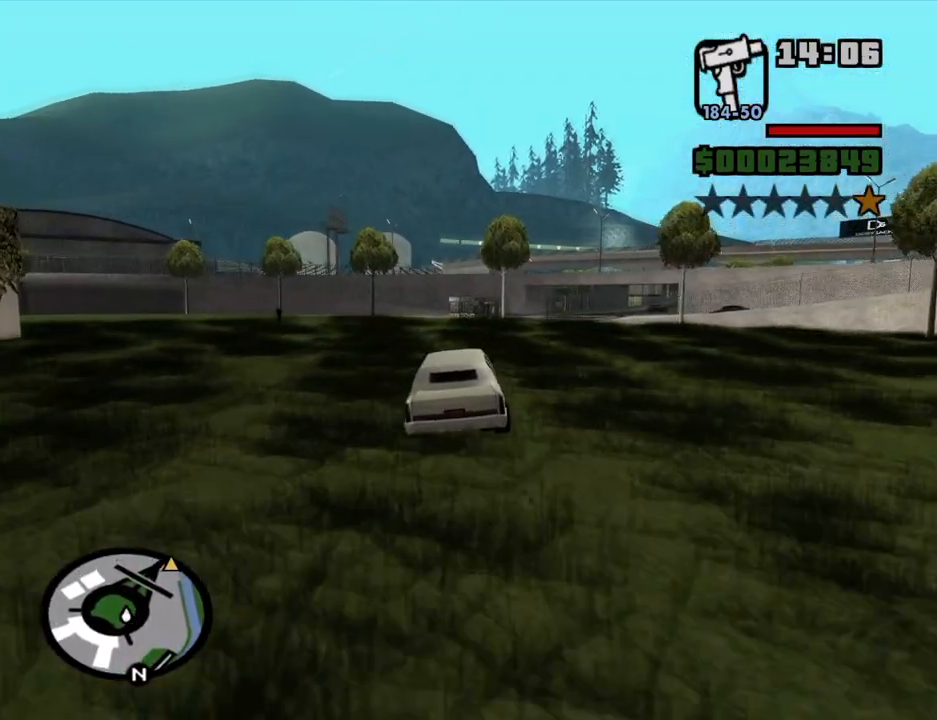
{"keys": ["w"], "mouse": [], "events": []}
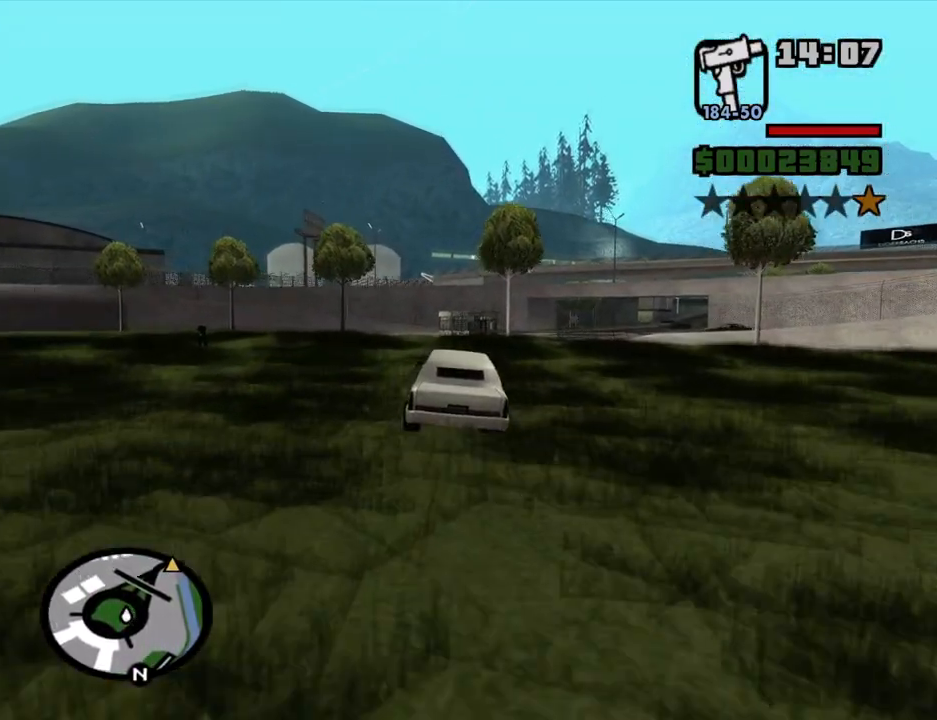
{"keys": ["w"], "mouse": [], "events": []}
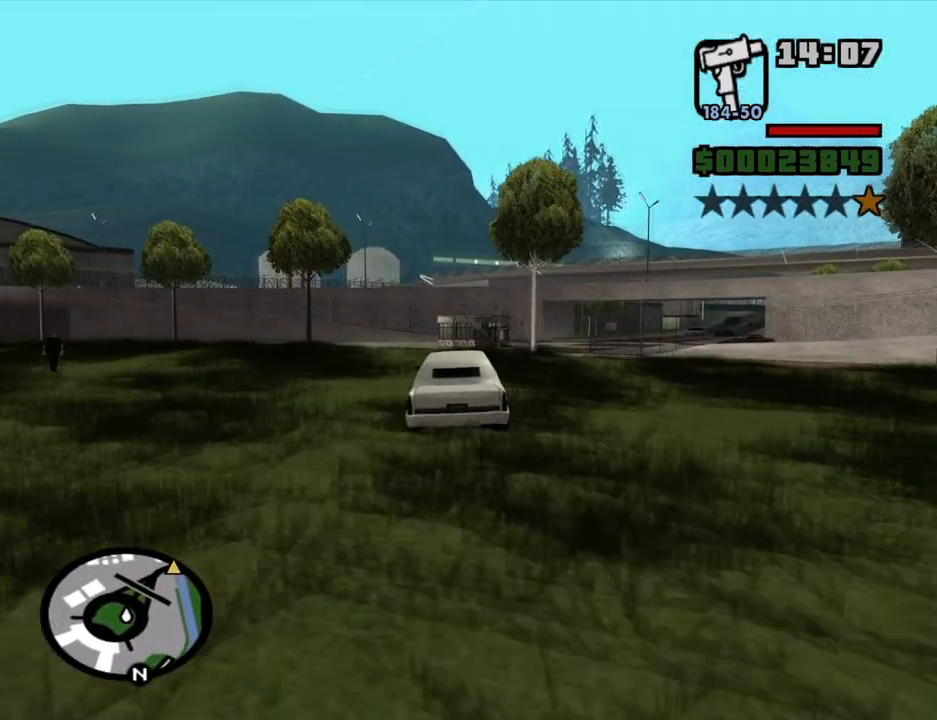
{"keys": ["d"], "mouse": [], "events": [[116, "d", "down"], [250, "w", "up"]]}
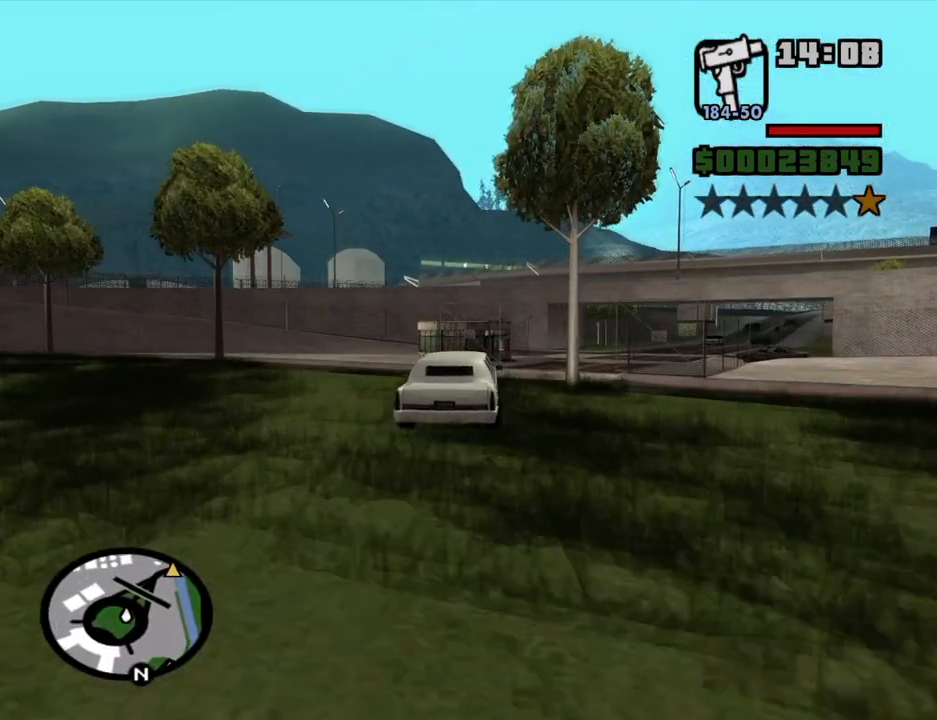
{"keys": ["d"], "mouse": [], "events": []}
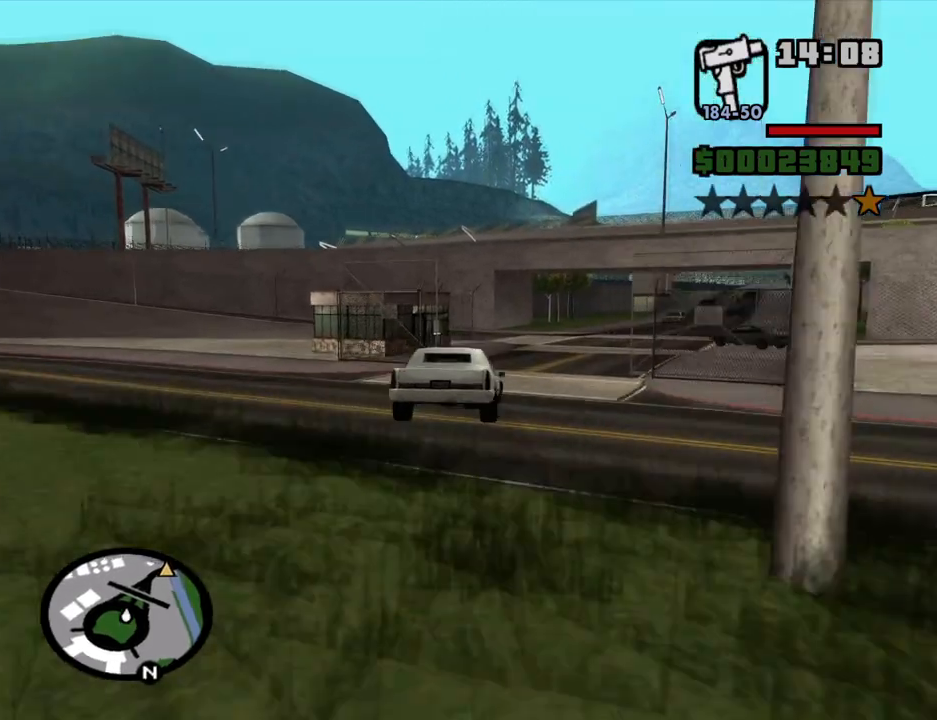
{"keys": ["d"], "mouse": [], "events": []}
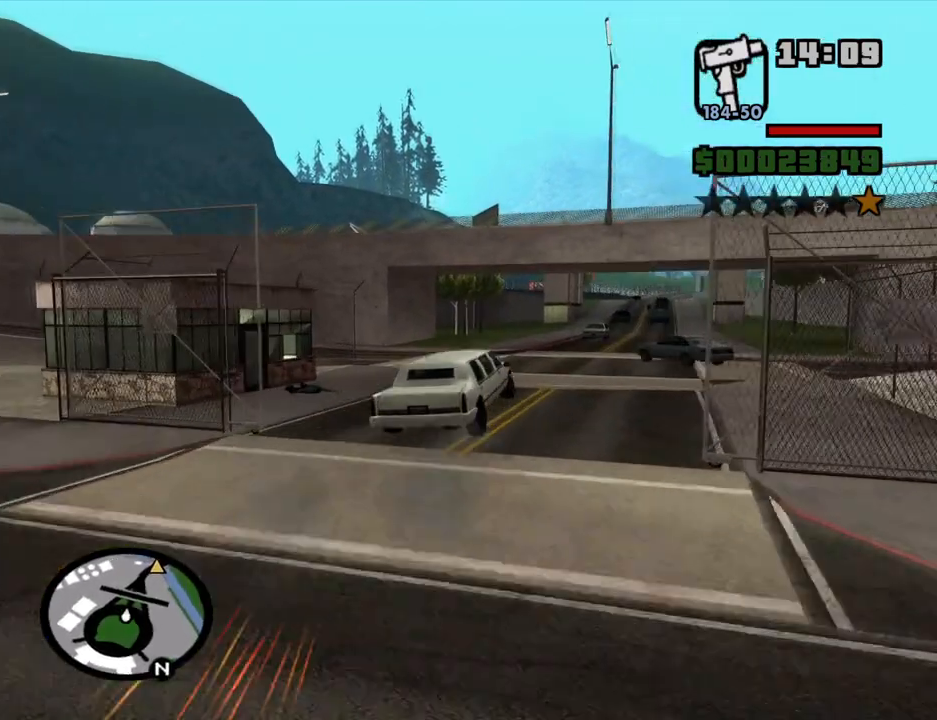
{"keys": ["a", "w"], "mouse": [], "events": [[166, "a", "down"], [166, "d", "up"], [216, "w", "down"]]}
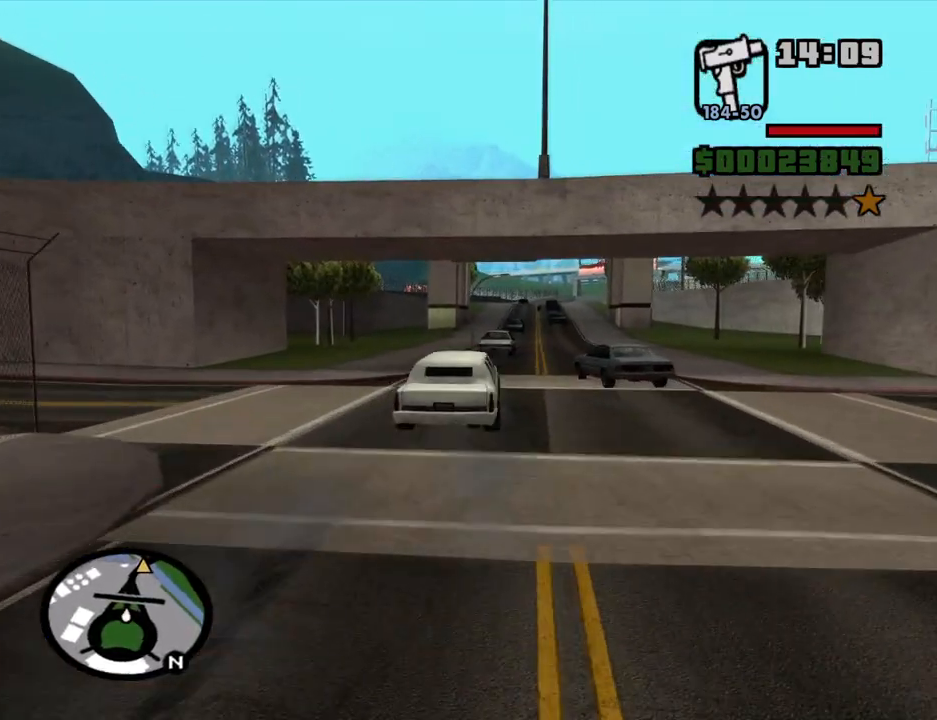
{"keys": ["d"], "mouse": [], "events": [[183, "a", "up"], [233, "d", "down"], [316, "w", "up"]]}
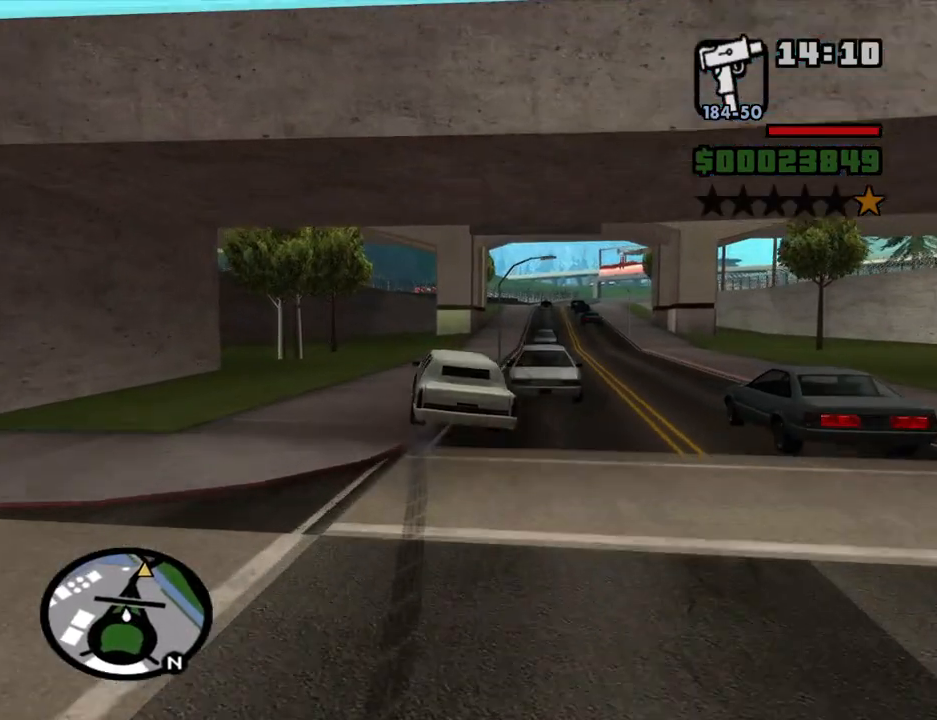
{"keys": ["w"], "mouse": [], "events": [[100, "w", "down"], [150, "d", "up"], [333, "d", "down"], [433, "d", "up"]]}
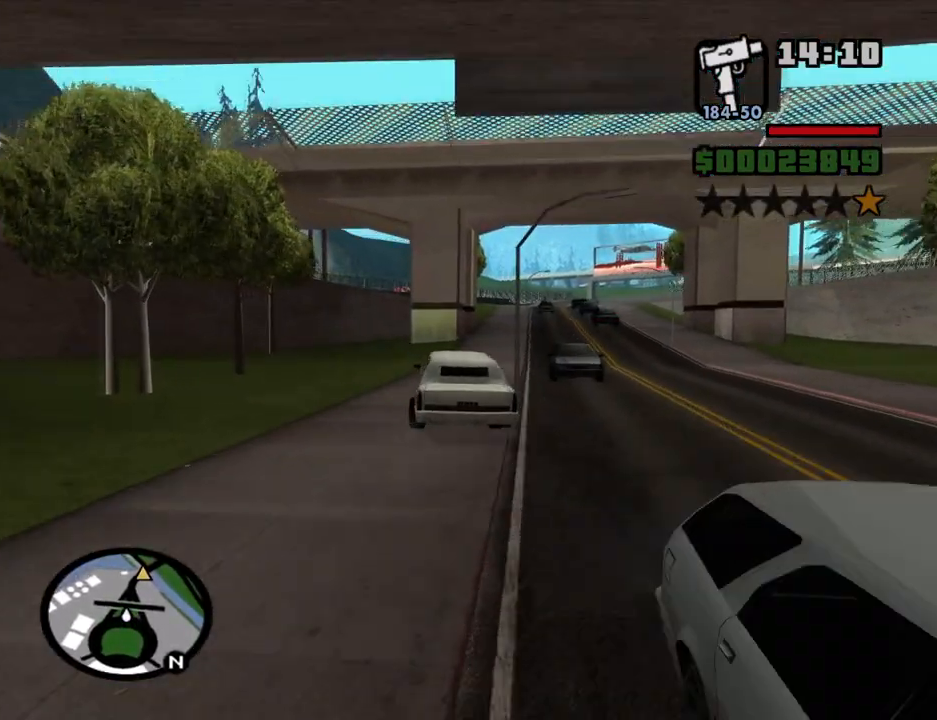
{"keys": ["d", "w"], "mouse": [], "events": [[16, "a", "down"], [66, "a", "up"], [66, "d", "down"], [166, "w", "up"], [450, "w", "down"]]}
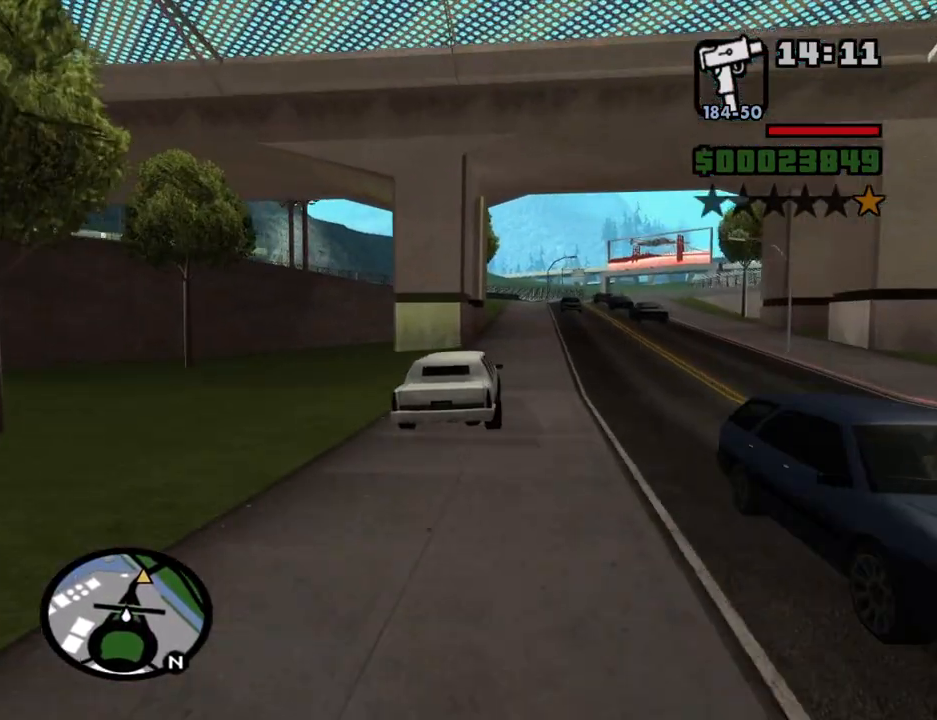
{"keys": ["w"], "mouse": [], "events": [[183, "d", "up"], [233, "a", "down"], [416, "a", "up"]]}
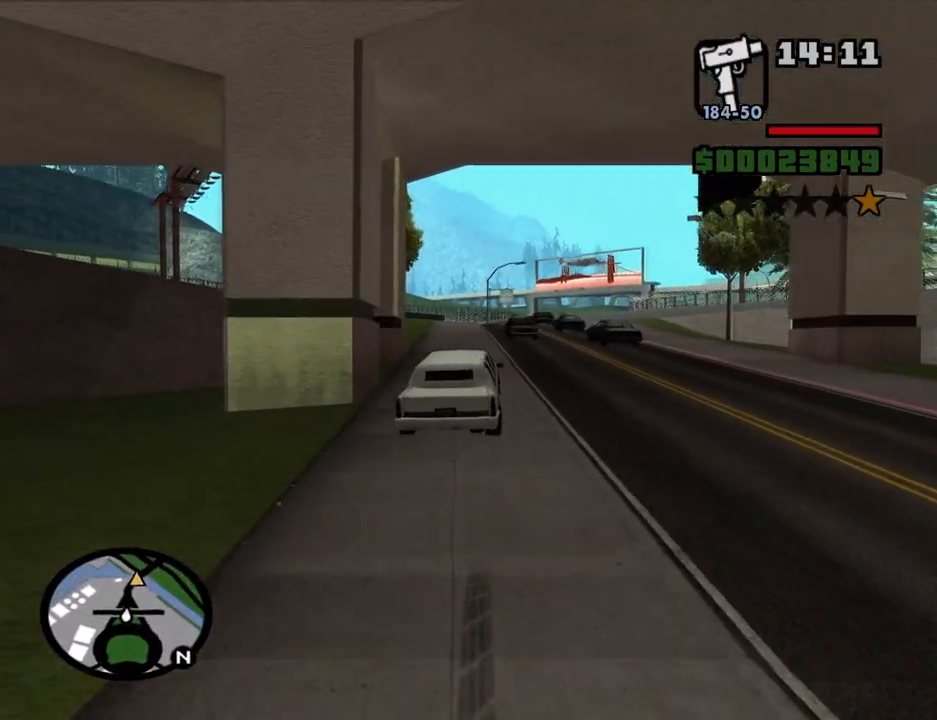
{"keys": ["w"], "mouse": [], "events": [[100, "a", "down"], [333, "a", "up"]]}
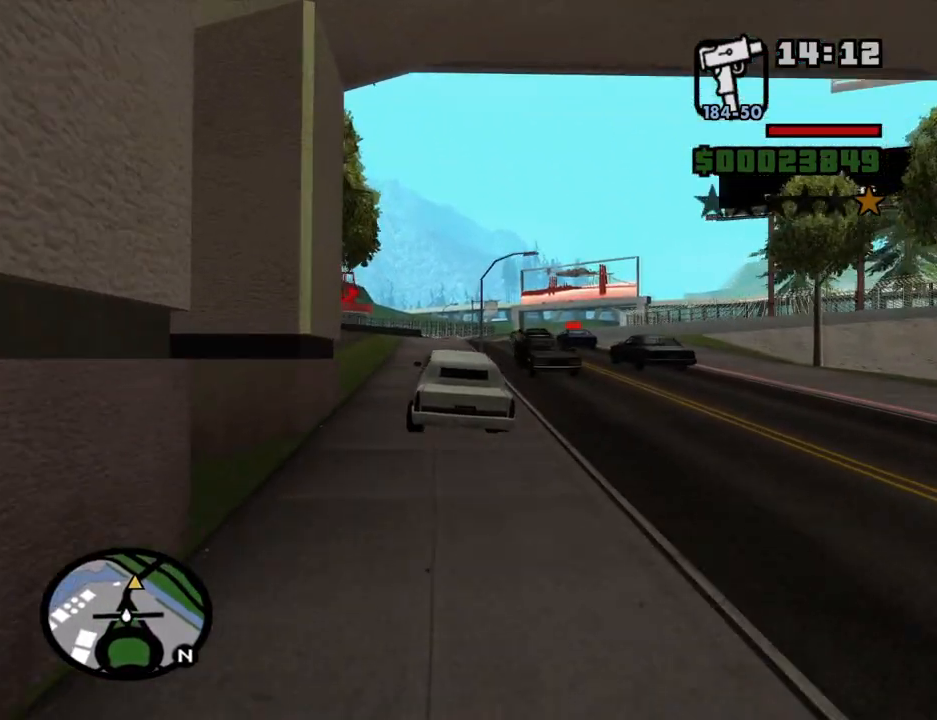
{"keys": ["d", "w"], "mouse": [], "events": [[66, "a", "down"], [166, "a", "up"], [500, "d", "down"]]}
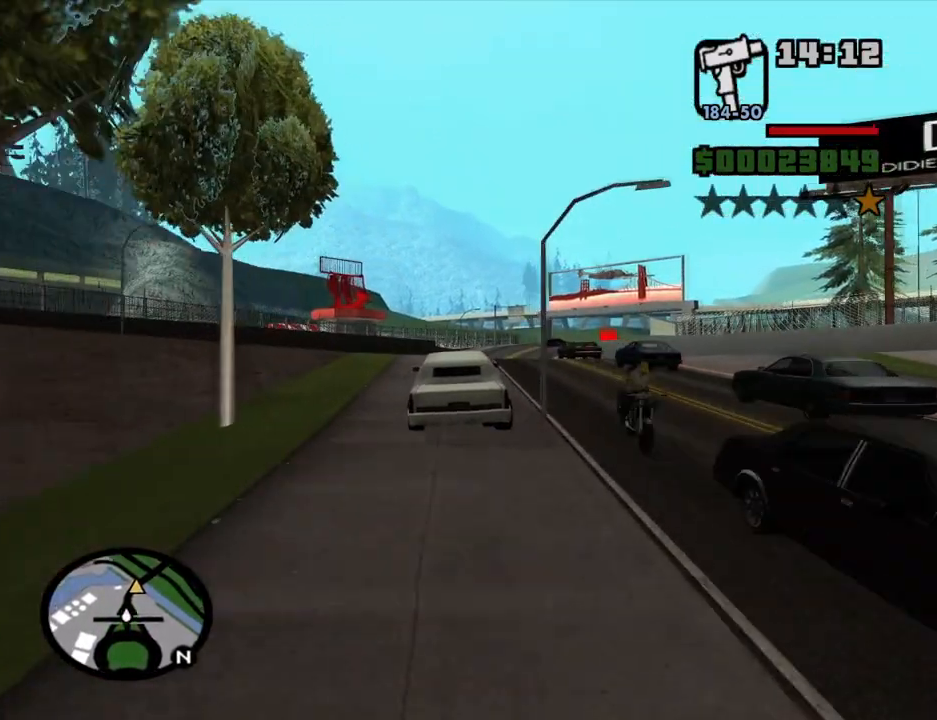
{"keys": ["w"], "mouse": [], "events": [[266, "d", "up"]]}
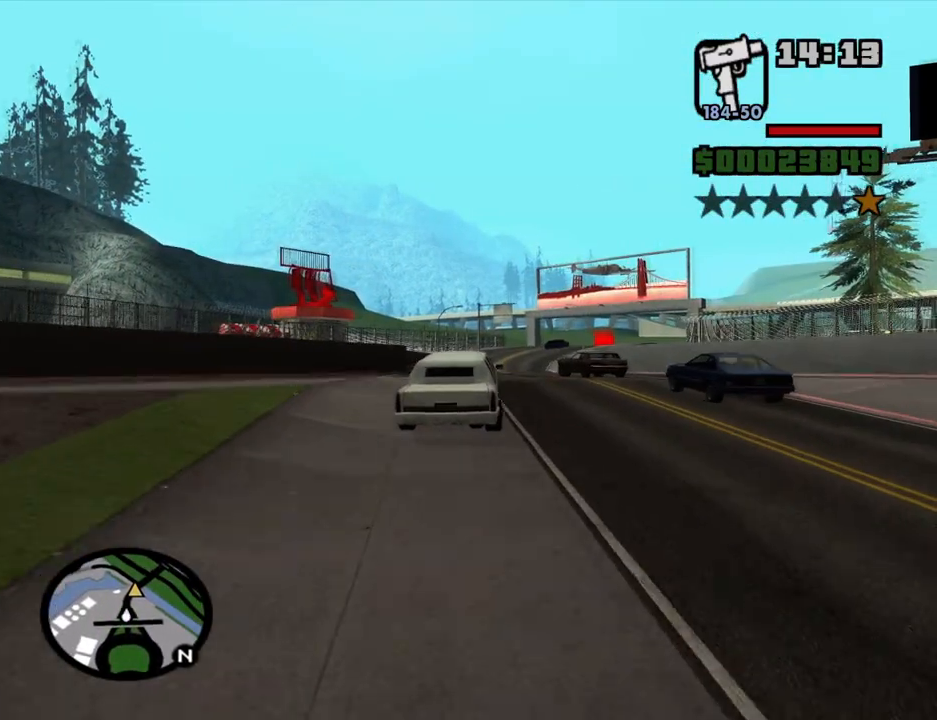
{"keys": ["w"], "mouse": [], "events": []}
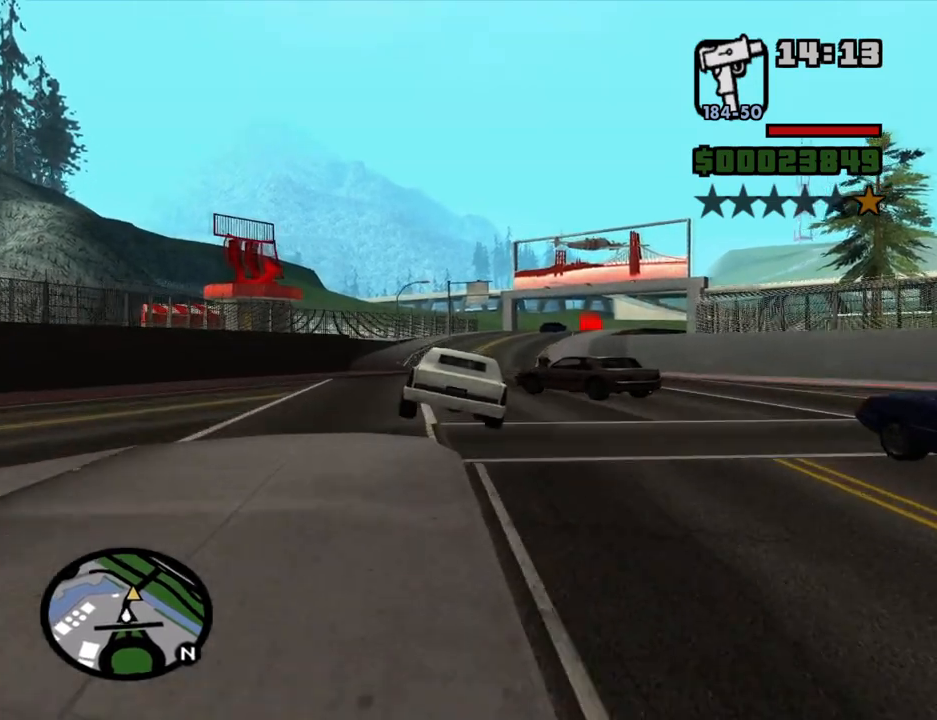
{"keys": ["w"], "mouse": [], "events": [[216, "d", "down"], [400, "d", "up"]]}
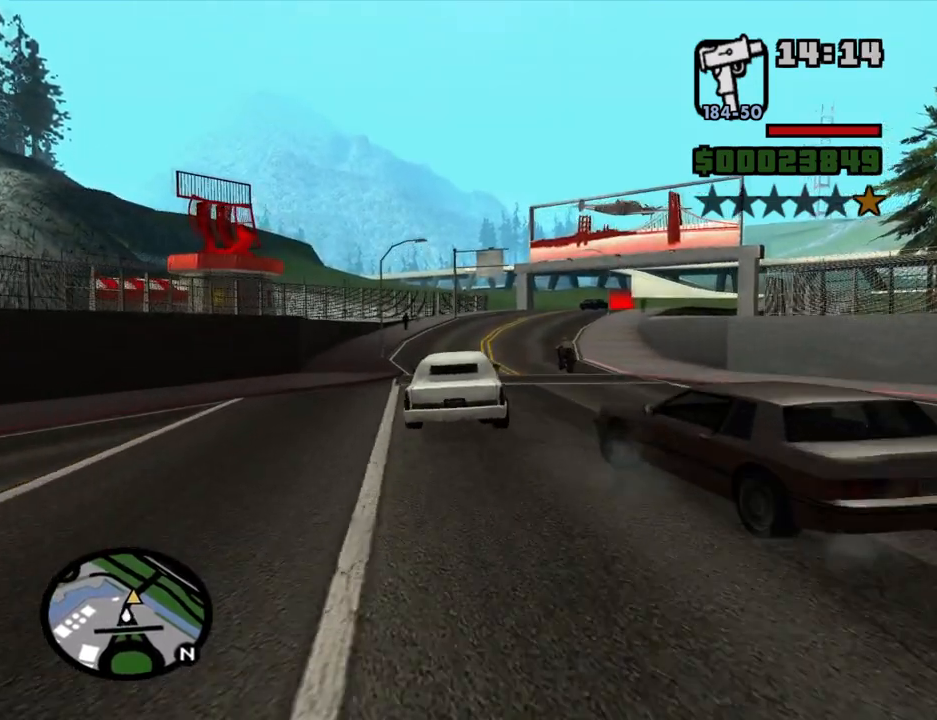
{"keys": ["w"], "mouse": [], "events": [[183, "d", "down"], [366, "d", "up"]]}